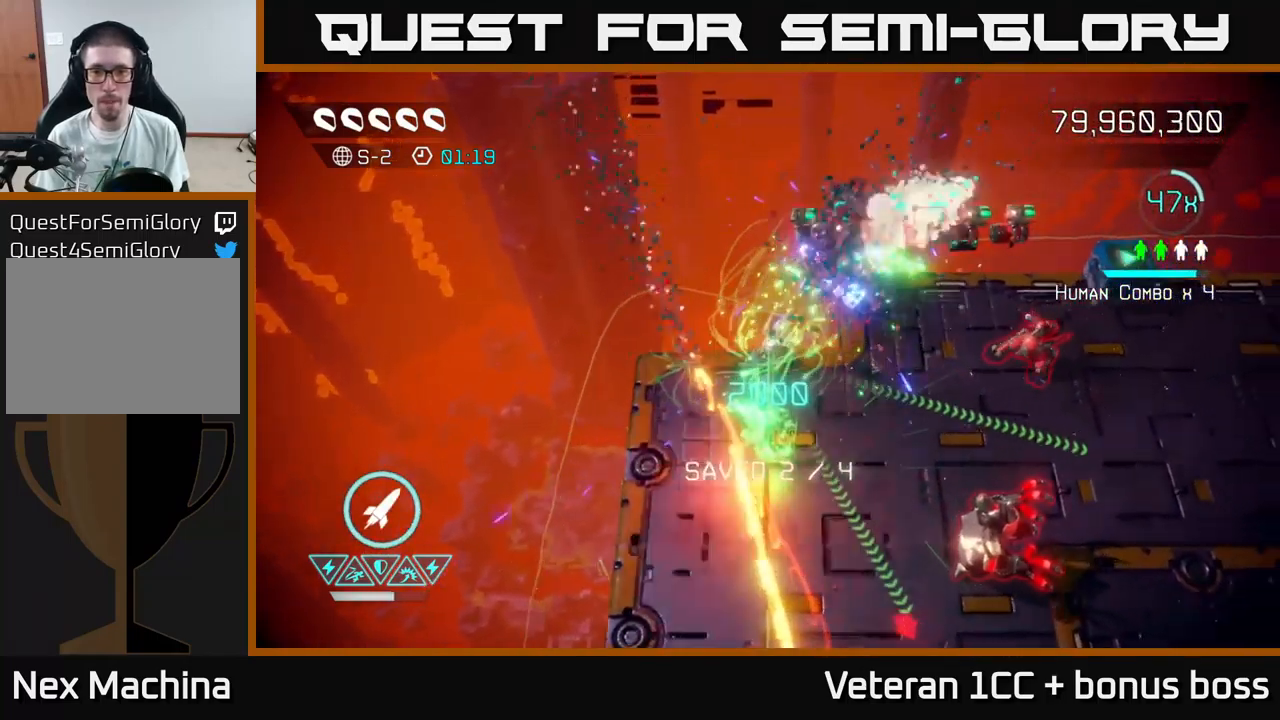
Gameplay with a controller (Xbox layout); each line is a JSON object with the inputs held at the frame after it. "events" lists button and stick changes between this image and that frame as [ms after this image, input, new state], when the widget could be followed in between.
{"buttons": [], "left_stick": "down-right", "right_stick": "up-right", "events": [[50, "left_stick", "center"], [100, "left_stick", "left"], [234, "left_stick", "right"], [500, "left_stick", "down-right"]]}
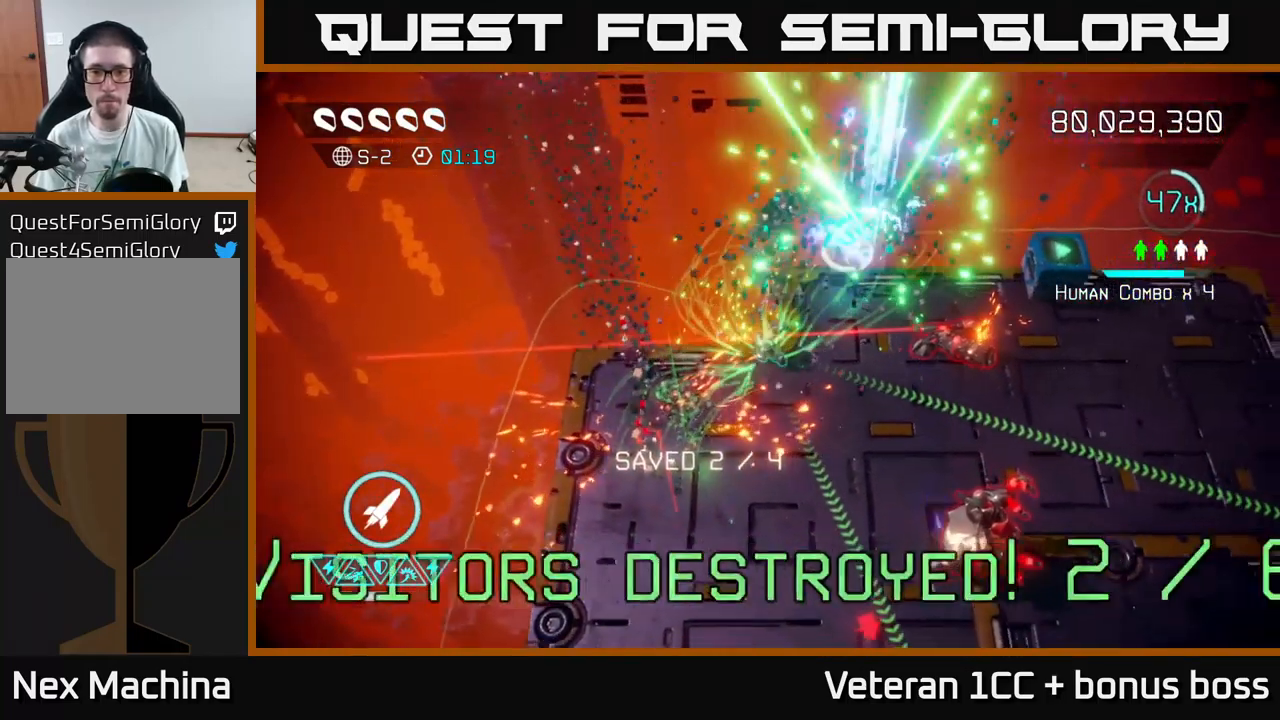
{"buttons": [], "left_stick": "down-right", "right_stick": "up-right", "events": [[67, "L2", "down"], [184, "L2", "up"], [250, "left_stick", "down-left"], [334, "left_stick", "down"], [417, "R2", "down"], [484, "left_stick", "down-right"], [500, "R2", "up"]]}
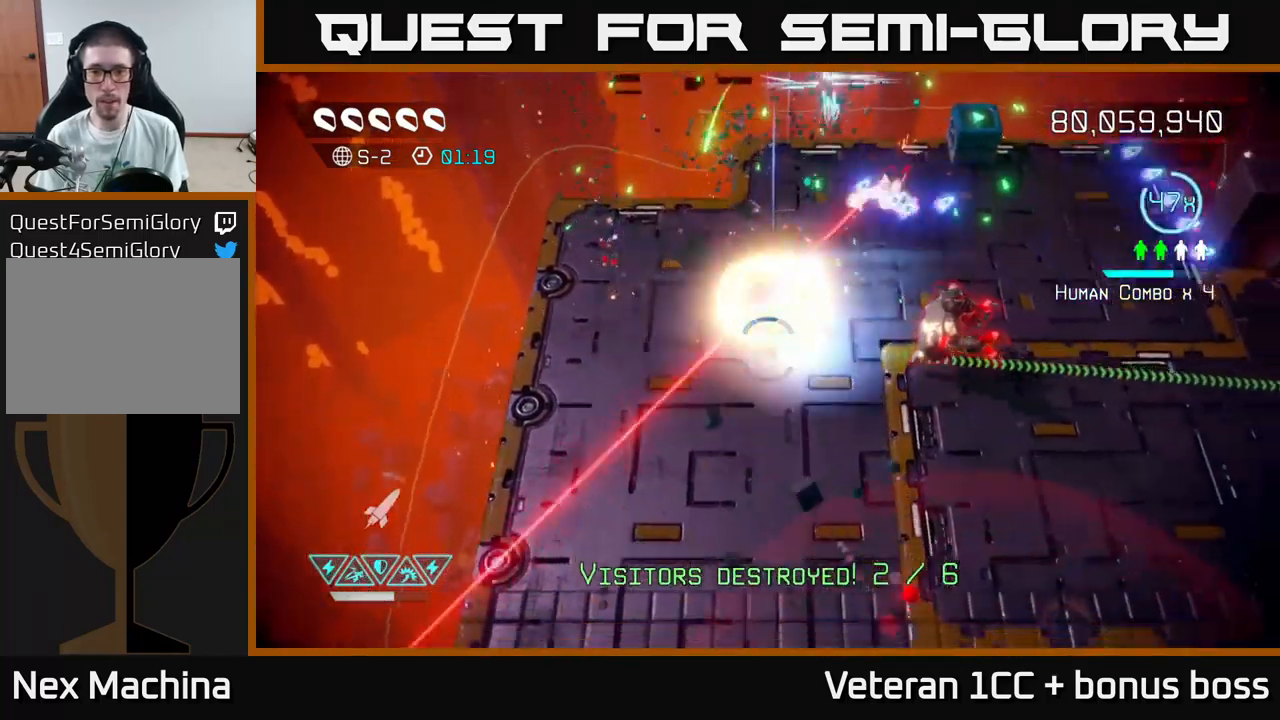
{"buttons": [], "left_stick": "right", "right_stick": "up-right", "events": [[367, "left_stick", "right"]]}
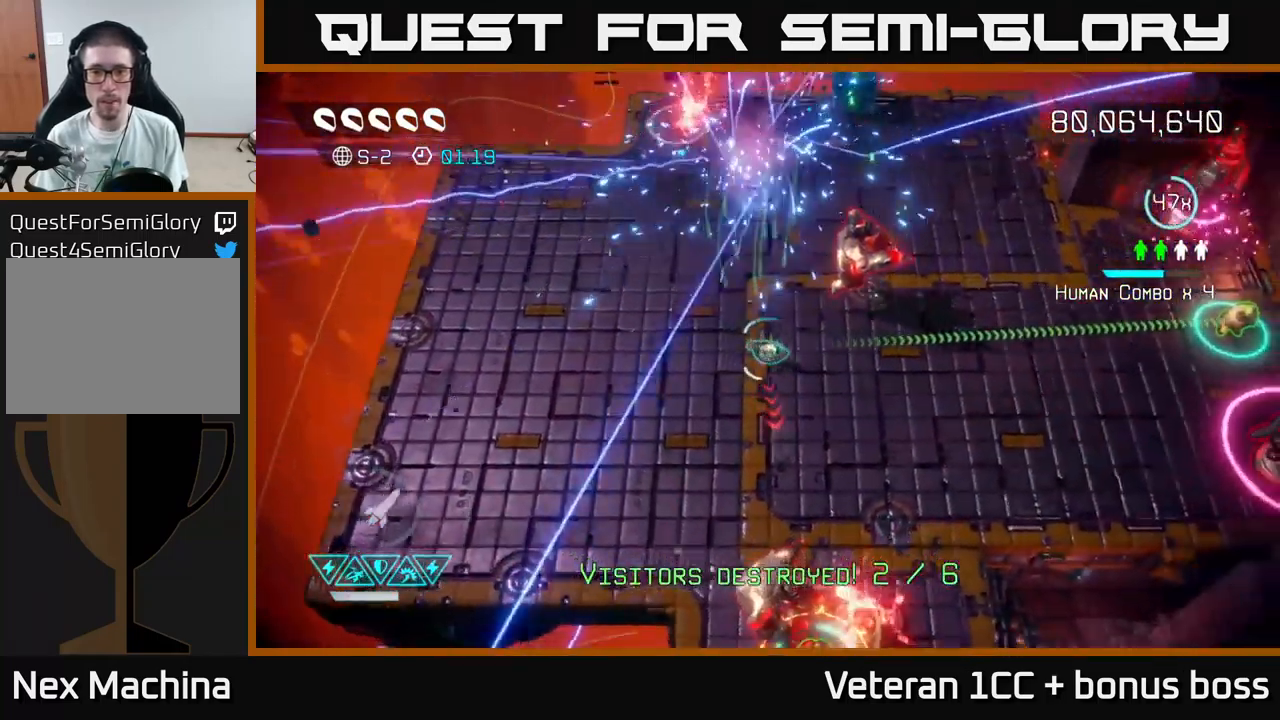
{"buttons": [], "left_stick": "down-right", "right_stick": "up-right", "events": [[134, "left_stick", "up-right"], [384, "left_stick", "down"], [484, "left_stick", "down-right"]]}
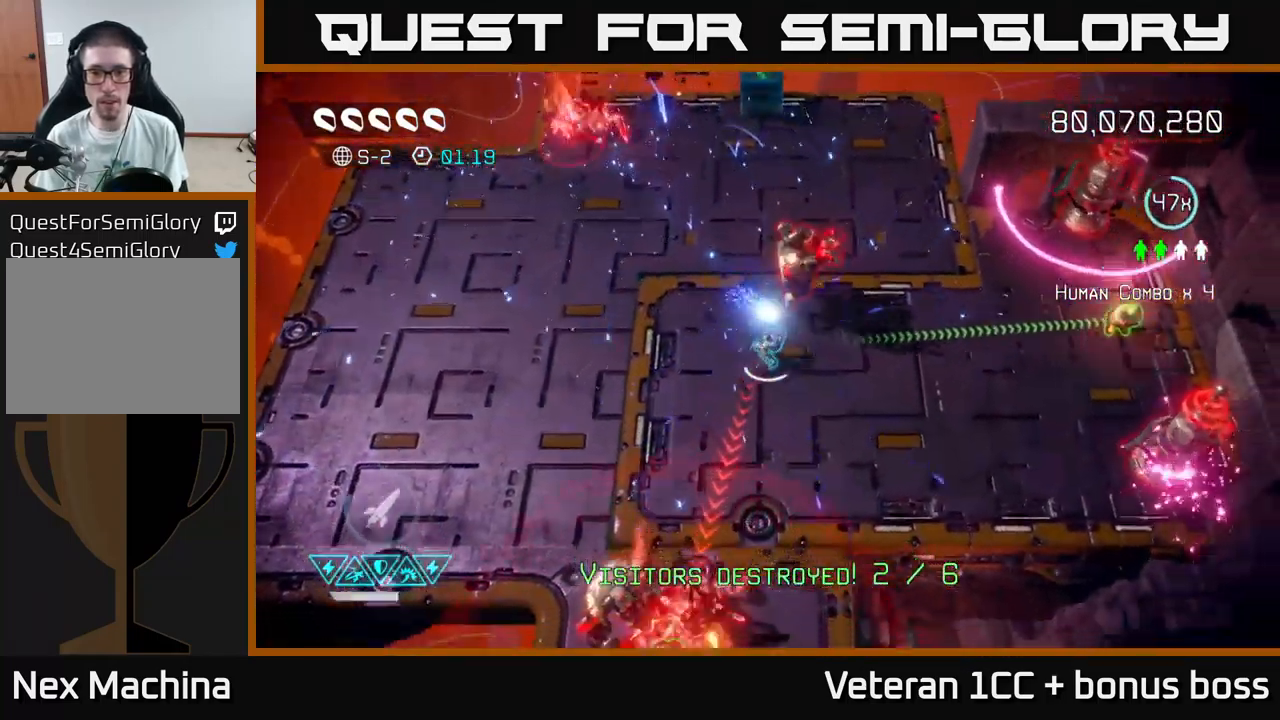
{"buttons": [], "left_stick": "right", "right_stick": "up-left", "events": [[50, "right_stick", "up"], [117, "left_stick", "right"], [467, "right_stick", "up-left"]]}
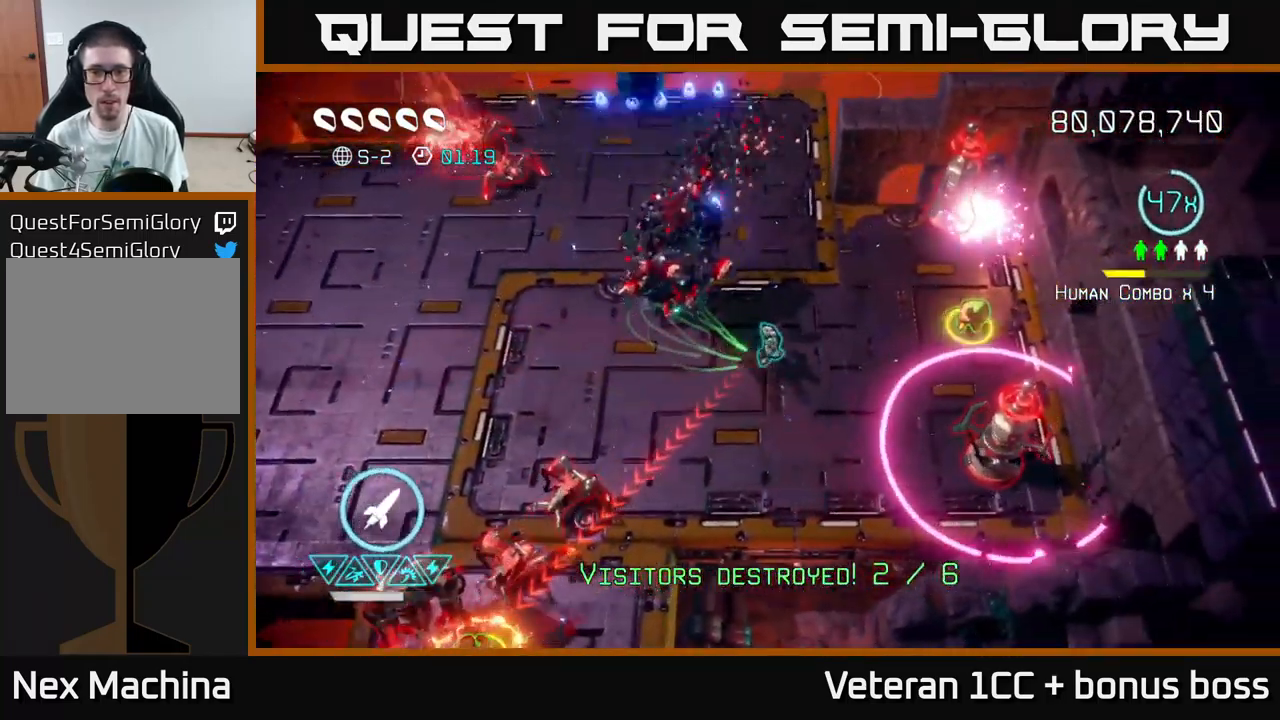
{"buttons": [], "left_stick": "right", "right_stick": "up-right", "events": [[67, "left_stick", "up-right"], [134, "right_stick", "up-right"], [184, "left_stick", "right"]]}
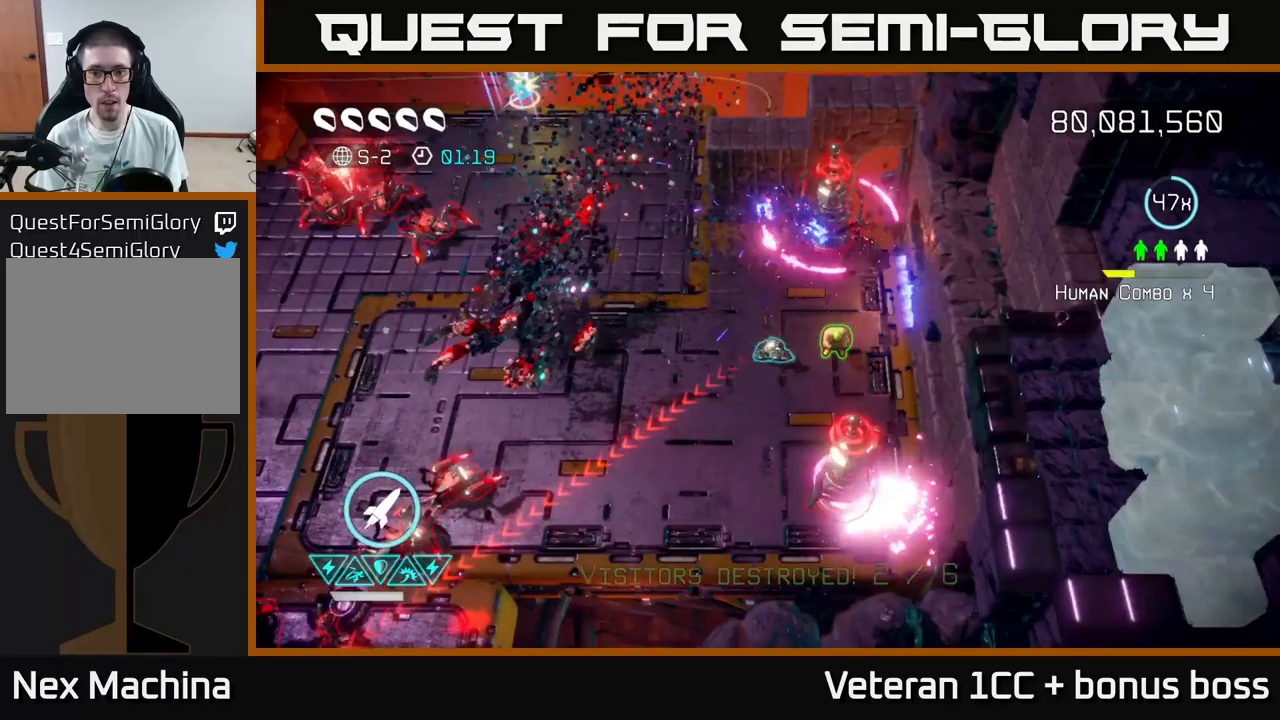
{"buttons": ["L2"], "left_stick": "down-left", "right_stick": "up-right", "events": [[100, "right_stick", "up"], [133, "left_stick", "left"], [233, "right_stick", "up-right"], [250, "R2", "down"], [367, "R2", "up"], [417, "L2", "down"], [450, "left_stick", "down-left"]]}
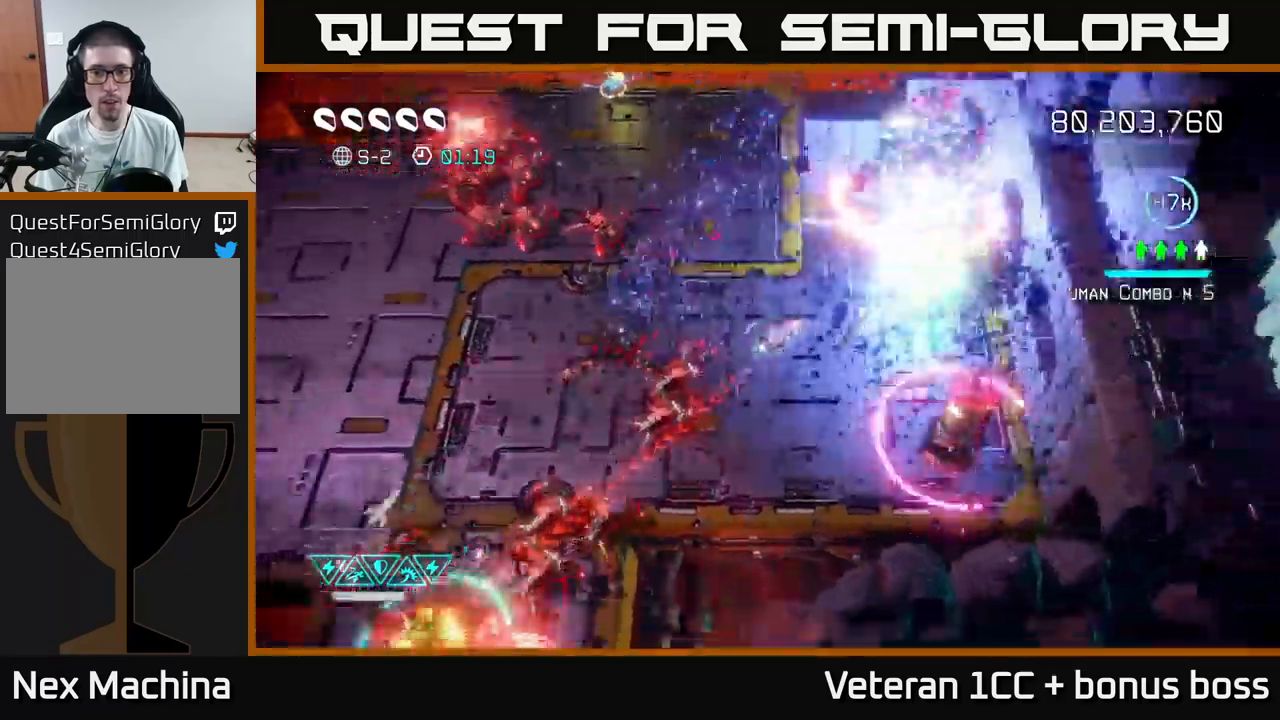
{"buttons": [], "left_stick": "left", "right_stick": "down", "events": [[50, "L2", "up"], [150, "L2", "down"], [167, "left_stick", "left"], [283, "L2", "up"], [350, "right_stick", "down-right"], [433, "right_stick", "down"]]}
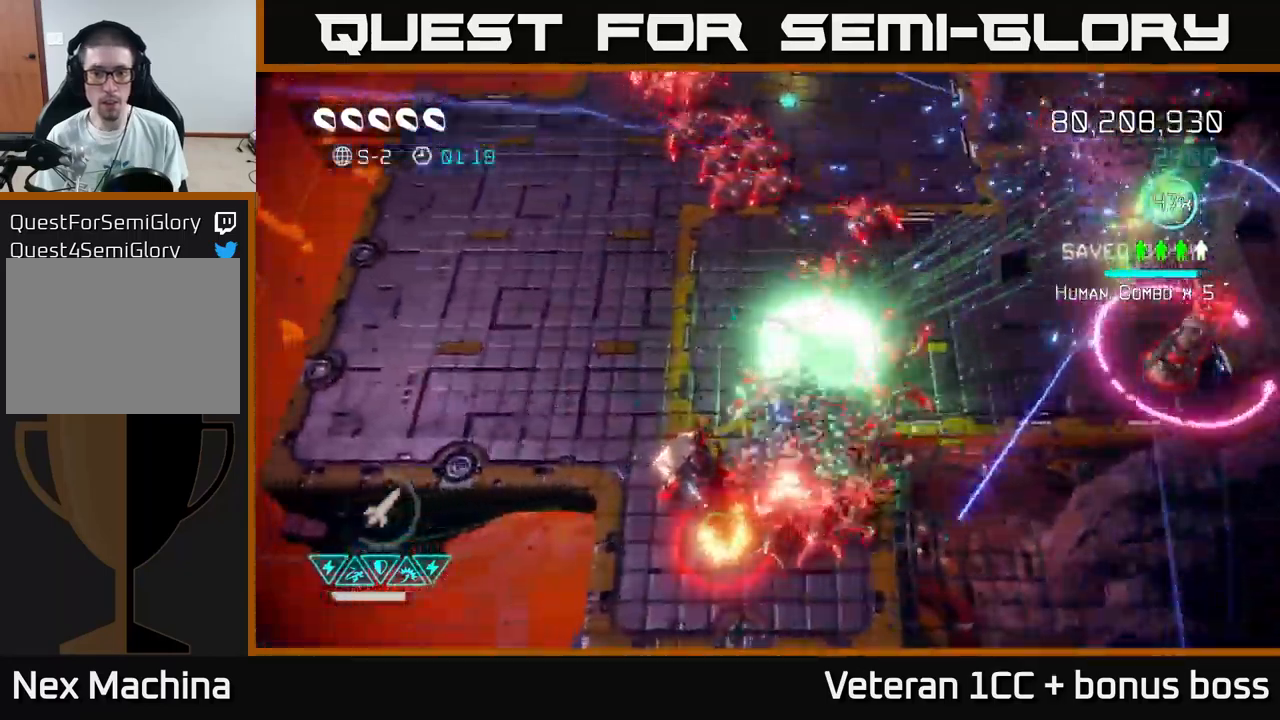
{"buttons": [], "left_stick": "up-left", "right_stick": "down-right", "events": [[117, "right_stick", "down-right"], [450, "left_stick", "up-left"]]}
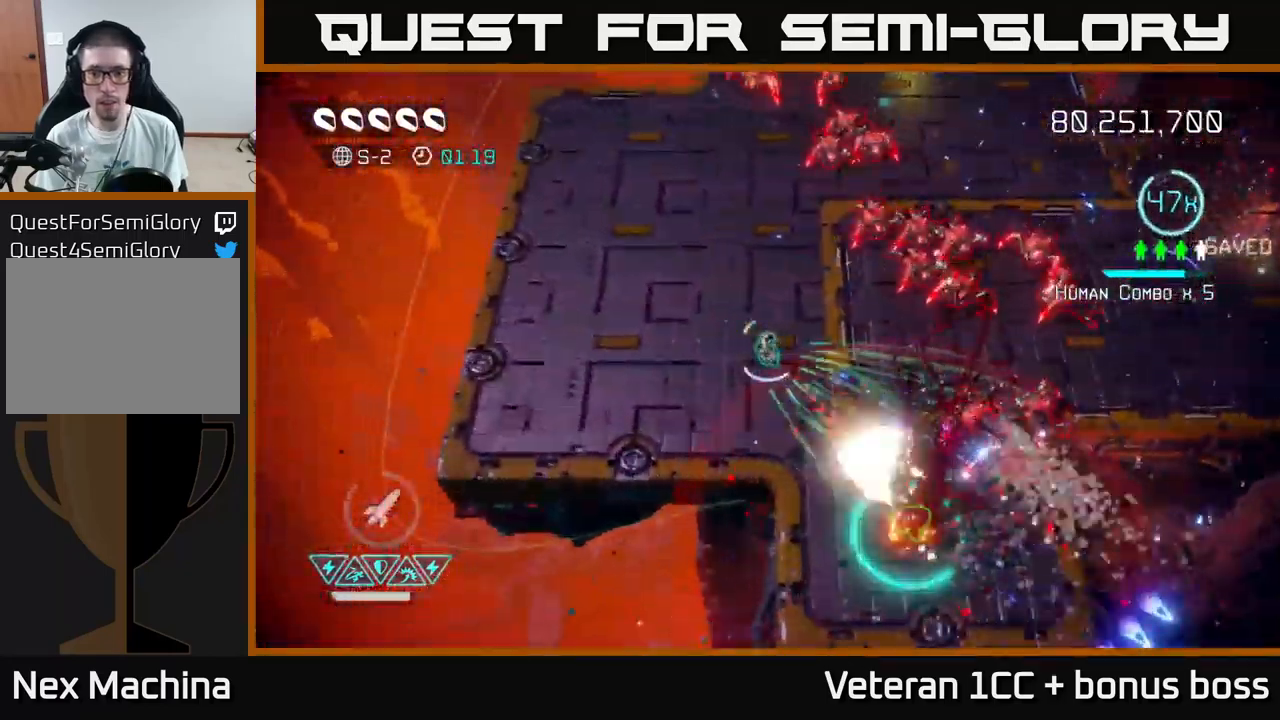
{"buttons": [], "left_stick": "down", "right_stick": "down-right", "events": [[100, "left_stick", "center"], [233, "R2", "down"], [283, "left_stick", "down-left"], [333, "R2", "up"], [367, "R2", "down"], [450, "left_stick", "down"], [483, "R2", "up"]]}
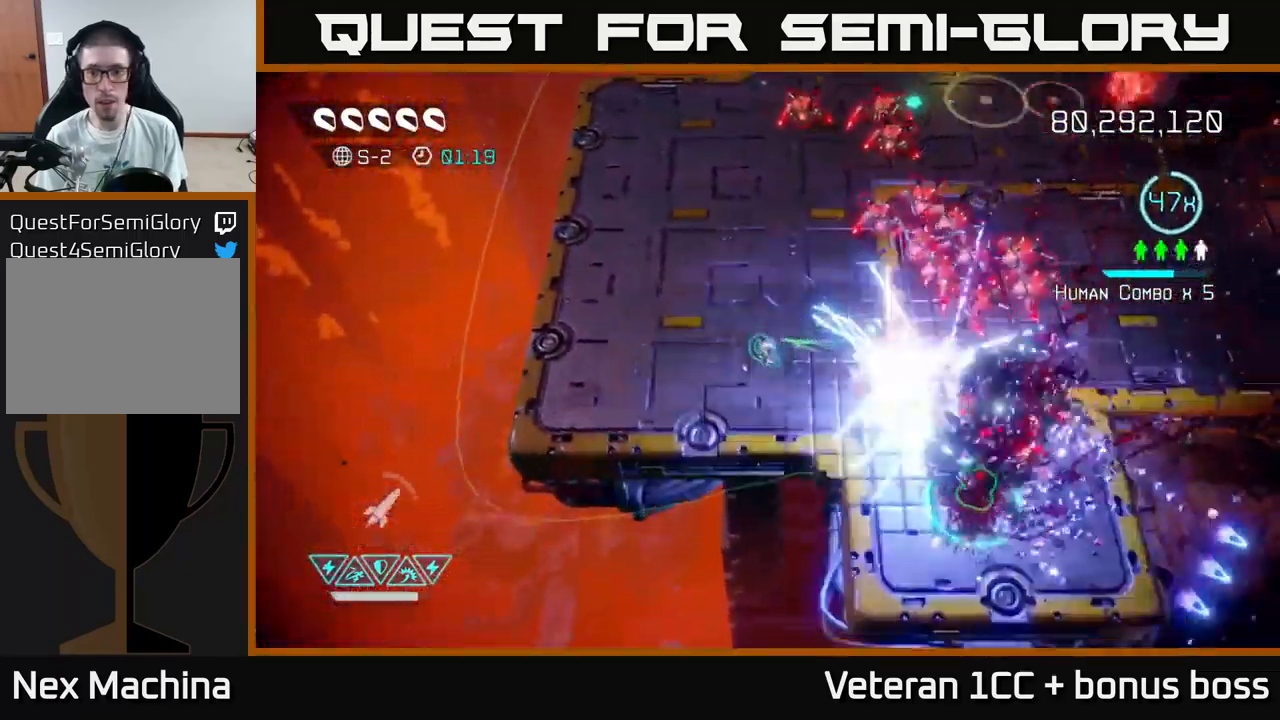
{"buttons": [], "left_stick": "down-right", "right_stick": "up", "events": [[33, "R2", "down"], [50, "left_stick", "down-right"], [83, "R2", "up"], [100, "right_stick", "right"], [233, "right_stick", "up-right"], [417, "right_stick", "up"]]}
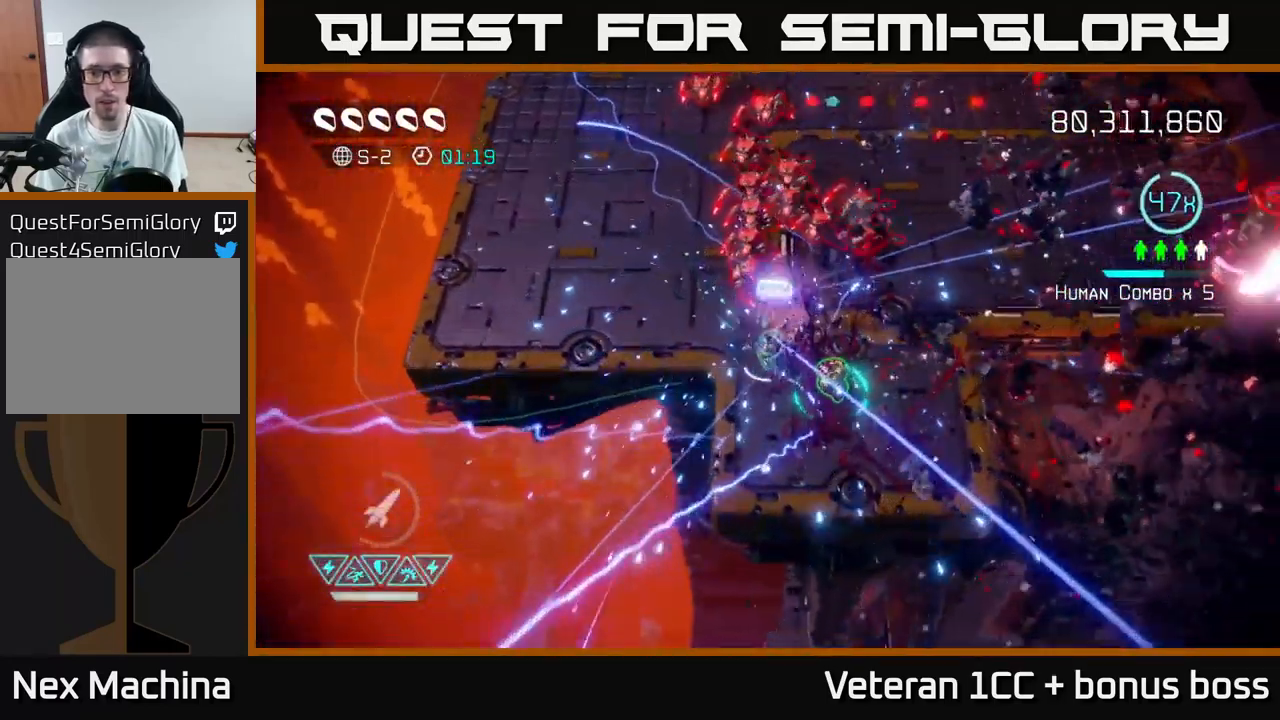
{"buttons": [], "left_stick": "up", "right_stick": "up-left", "events": [[133, "left_stick", "right"], [367, "left_stick", "up-right"], [400, "right_stick", "up-left"], [500, "left_stick", "up"]]}
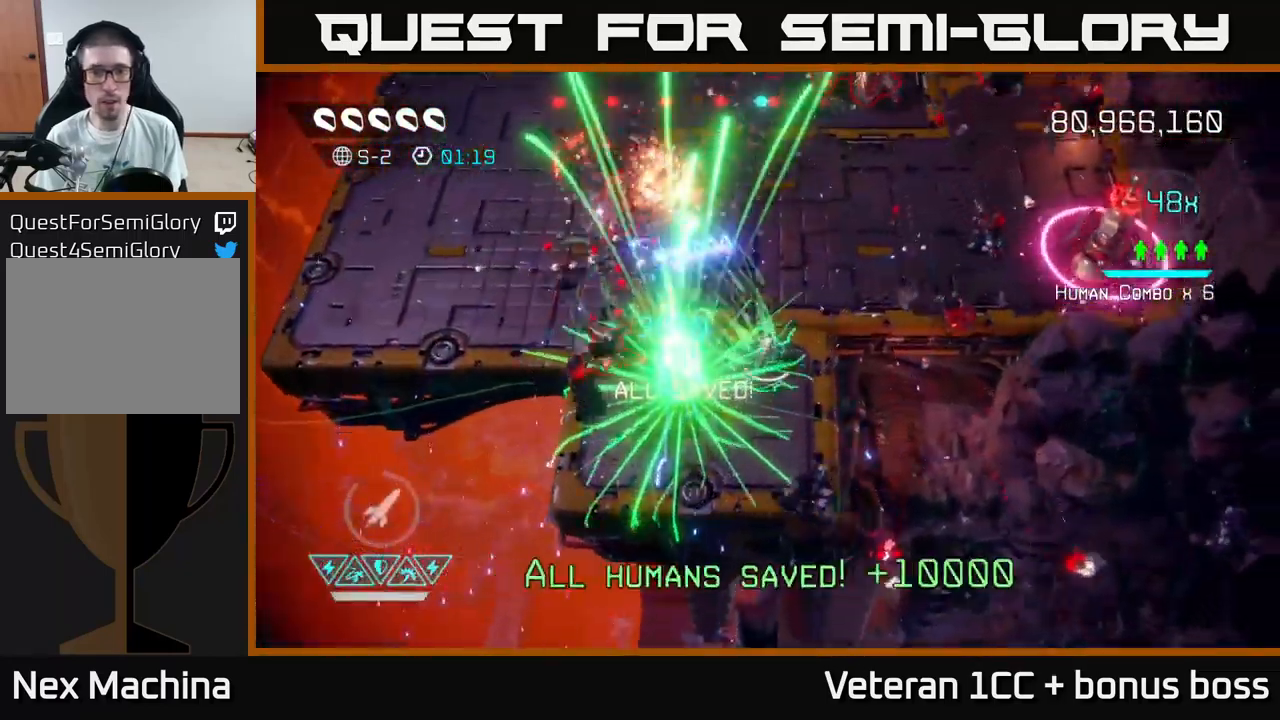
{"buttons": [], "left_stick": "up", "right_stick": "down-left", "events": [[450, "right_stick", "down-left"]]}
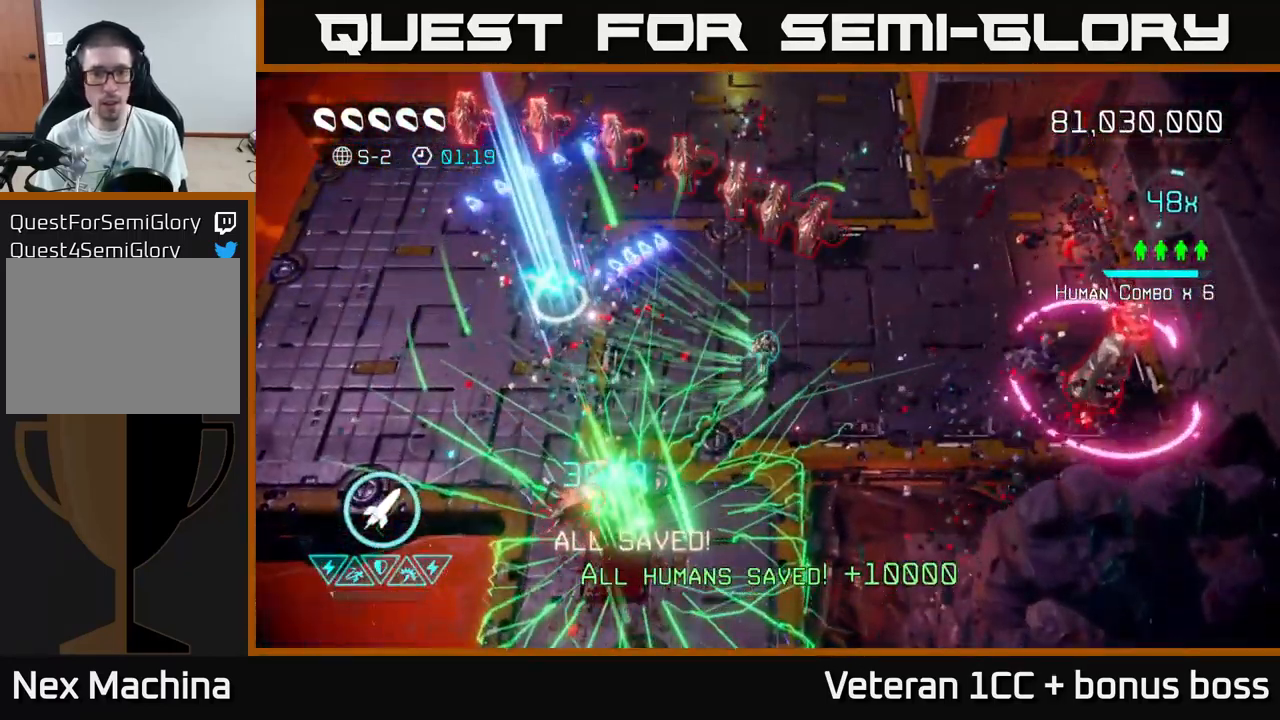
{"buttons": [], "left_stick": "left", "right_stick": "up-right", "events": [[83, "right_stick", "down"], [183, "left_stick", "left"], [250, "left_stick", "down-left"], [267, "right_stick", "up-right"], [367, "left_stick", "left"]]}
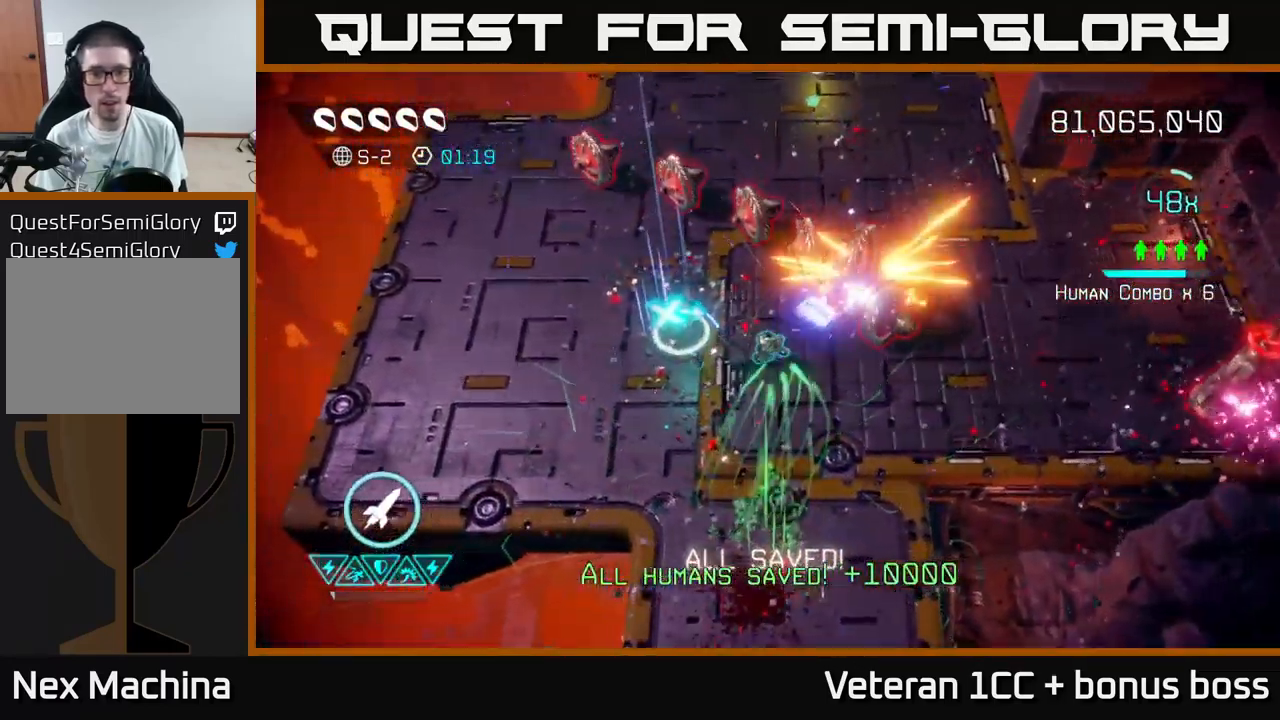
{"buttons": [], "left_stick": "left", "right_stick": "up", "events": [[67, "left_stick", "down-left"], [167, "right_stick", "up"], [350, "R2", "down"], [400, "left_stick", "left"], [433, "R2", "up"]]}
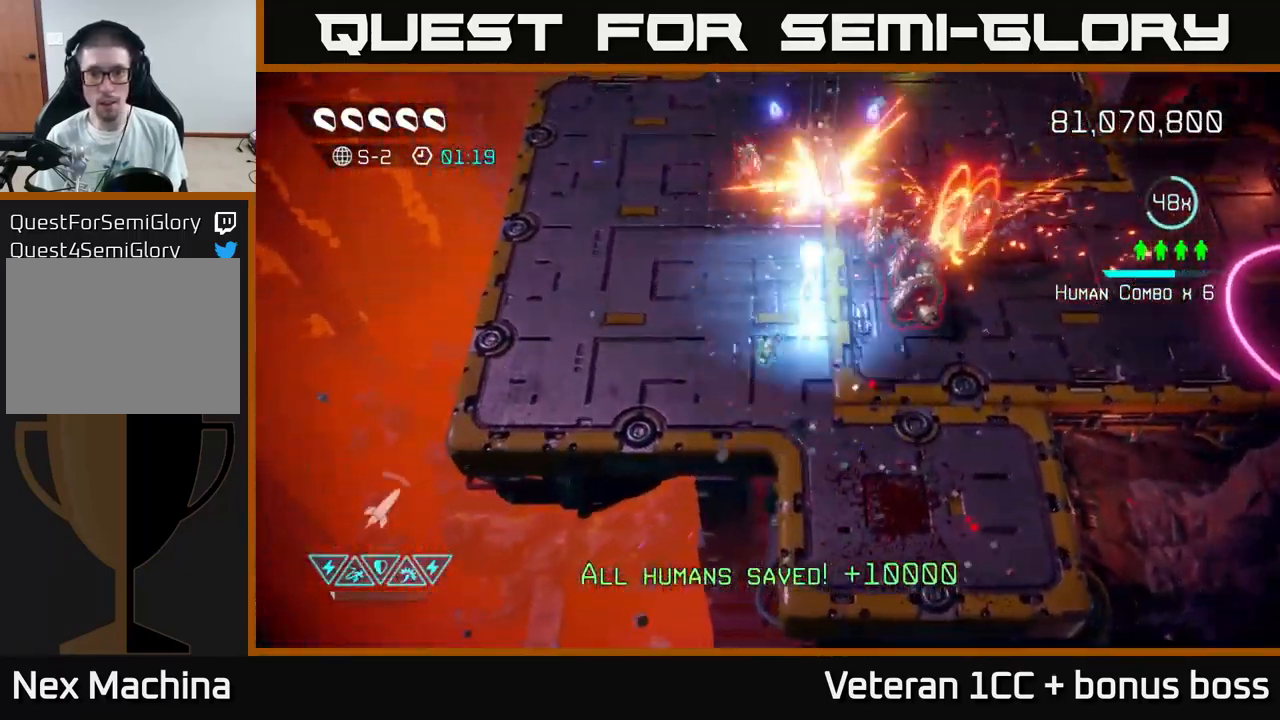
{"buttons": [], "left_stick": "up-left", "right_stick": "down-right", "events": [[17, "right_stick", "up-right"], [67, "left_stick", "up-right"], [167, "right_stick", "down-right"], [217, "left_stick", "up"], [317, "left_stick", "up-left"]]}
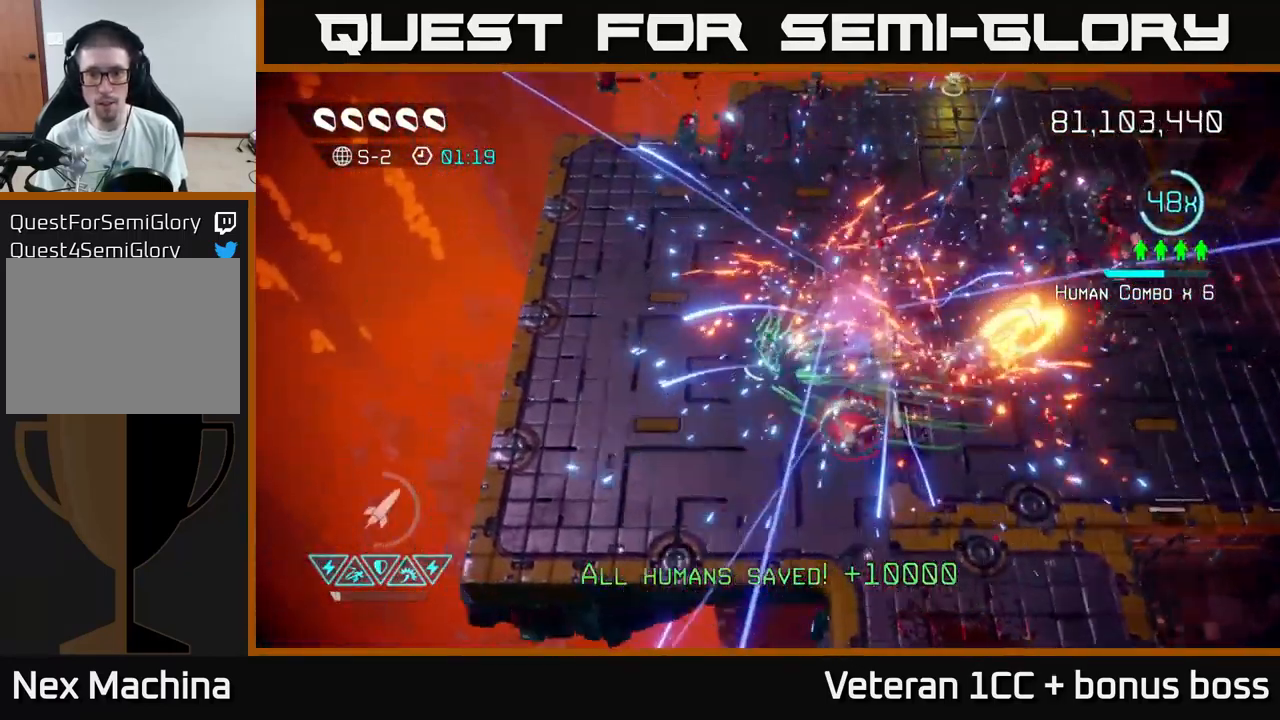
{"buttons": [], "left_stick": "right", "right_stick": "right", "events": [[50, "left_stick", "up"], [249, "right_stick", "down"], [466, "left_stick", "right"], [483, "right_stick", "right"]]}
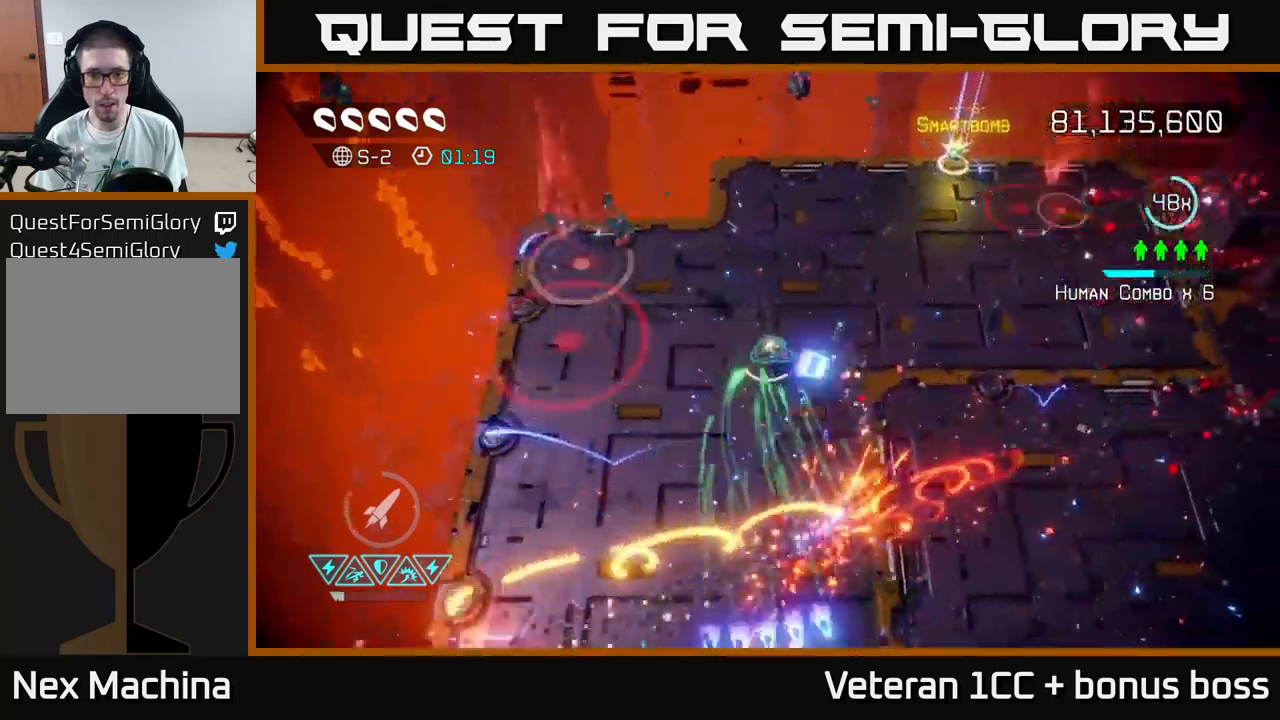
{"buttons": [], "left_stick": "up-right", "right_stick": "left", "events": [[67, "right_stick", "up"], [133, "left_stick", "up-right"], [183, "right_stick", "left"]]}
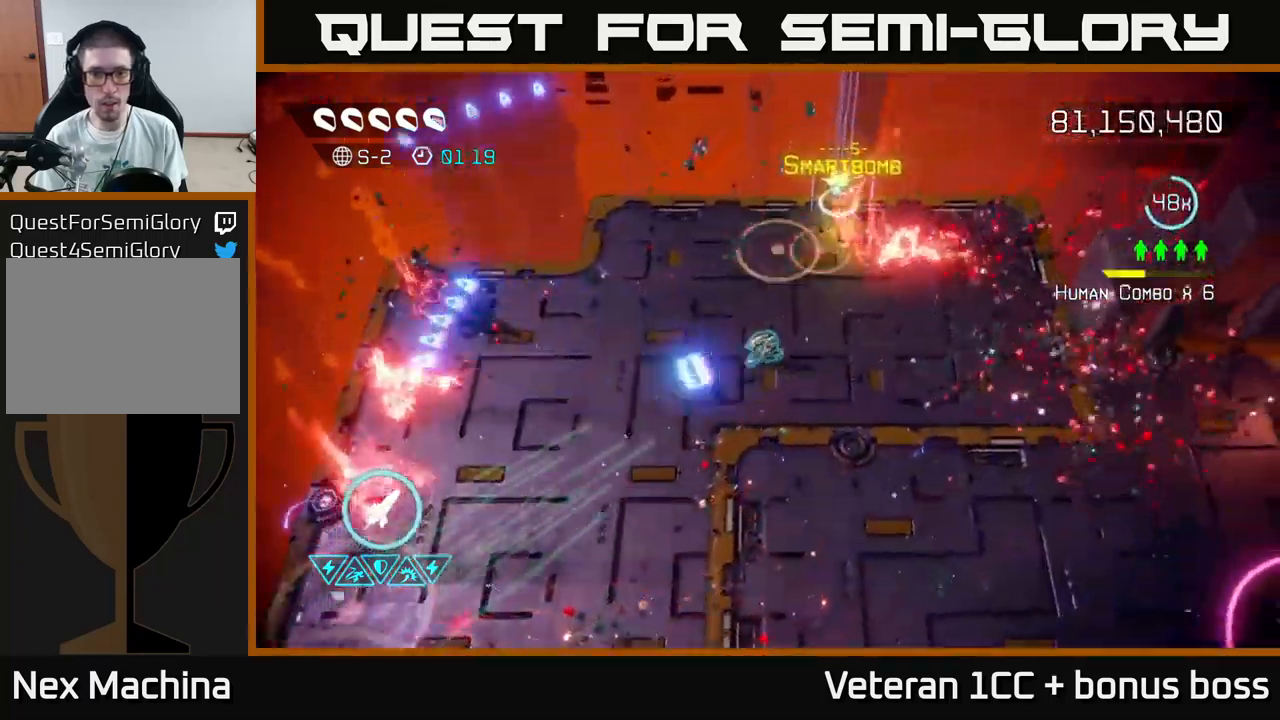
{"buttons": [], "left_stick": "right", "right_stick": "up", "events": [[67, "right_stick", "up"], [83, "left_stick", "right"], [117, "right_stick", "up-right"], [433, "right_stick", "up"]]}
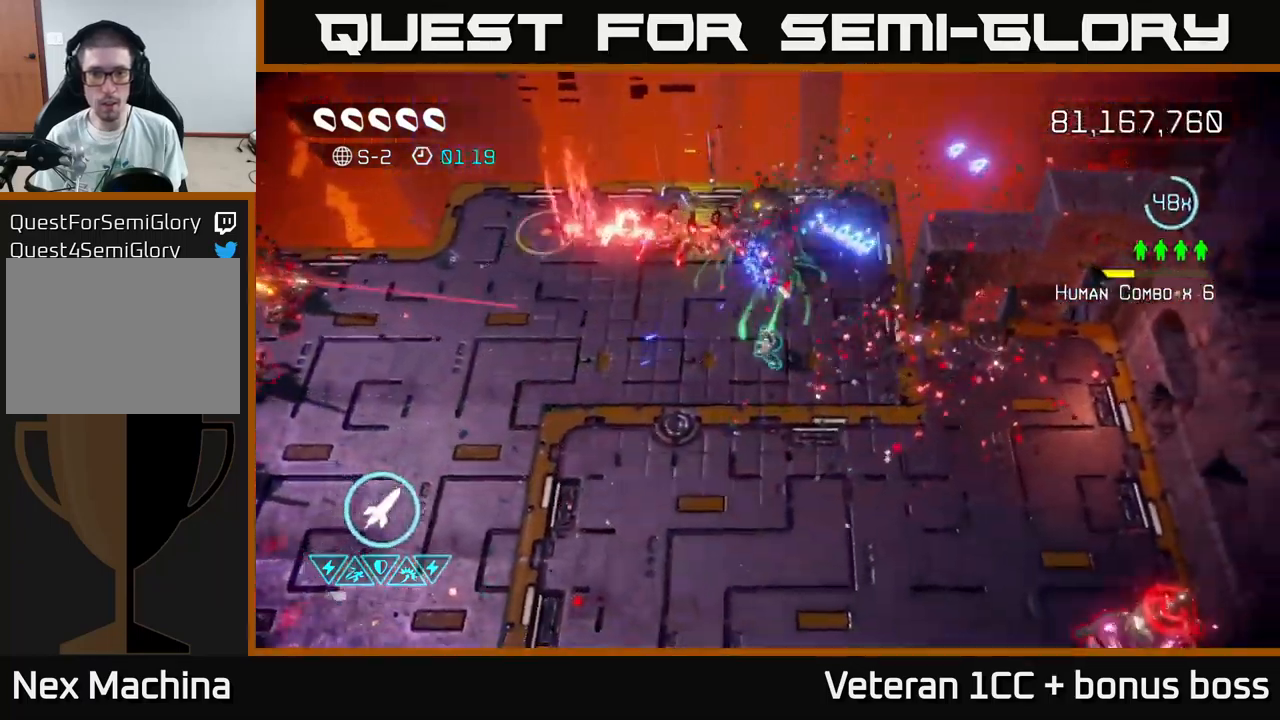
{"buttons": [], "left_stick": "up-left", "right_stick": "left", "events": [[17, "right_stick", "up-left"], [267, "right_stick", "left"], [333, "left_stick", "up"], [383, "left_stick", "up-left"]]}
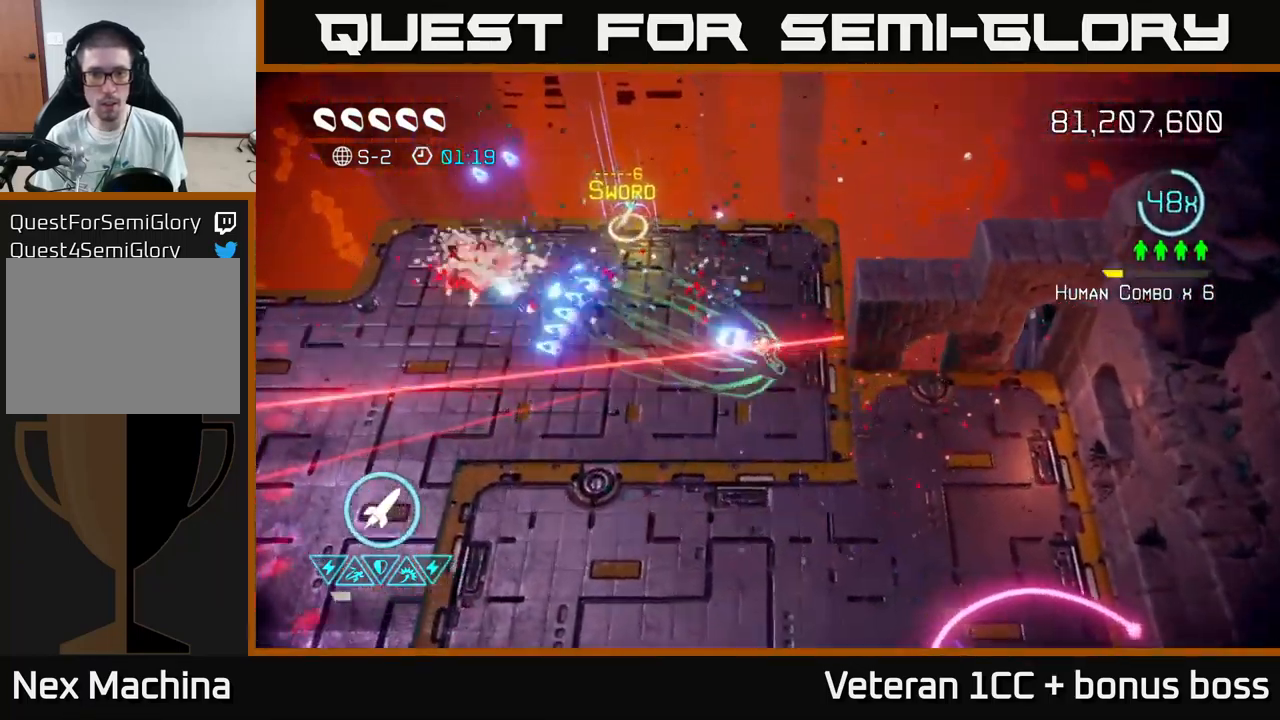
{"buttons": [], "left_stick": "down-left", "right_stick": "left", "events": [[100, "left_stick", "left"], [333, "left_stick", "down-left"]]}
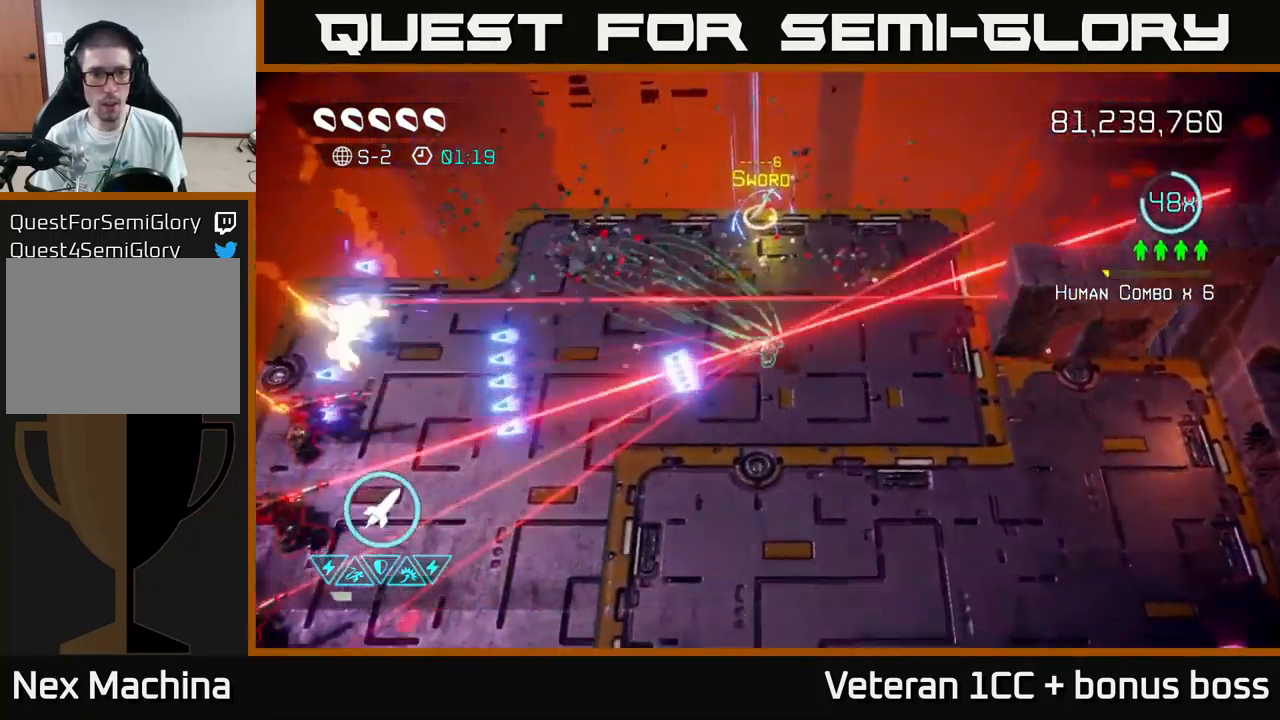
{"buttons": [], "left_stick": "down-left", "right_stick": "left", "events": []}
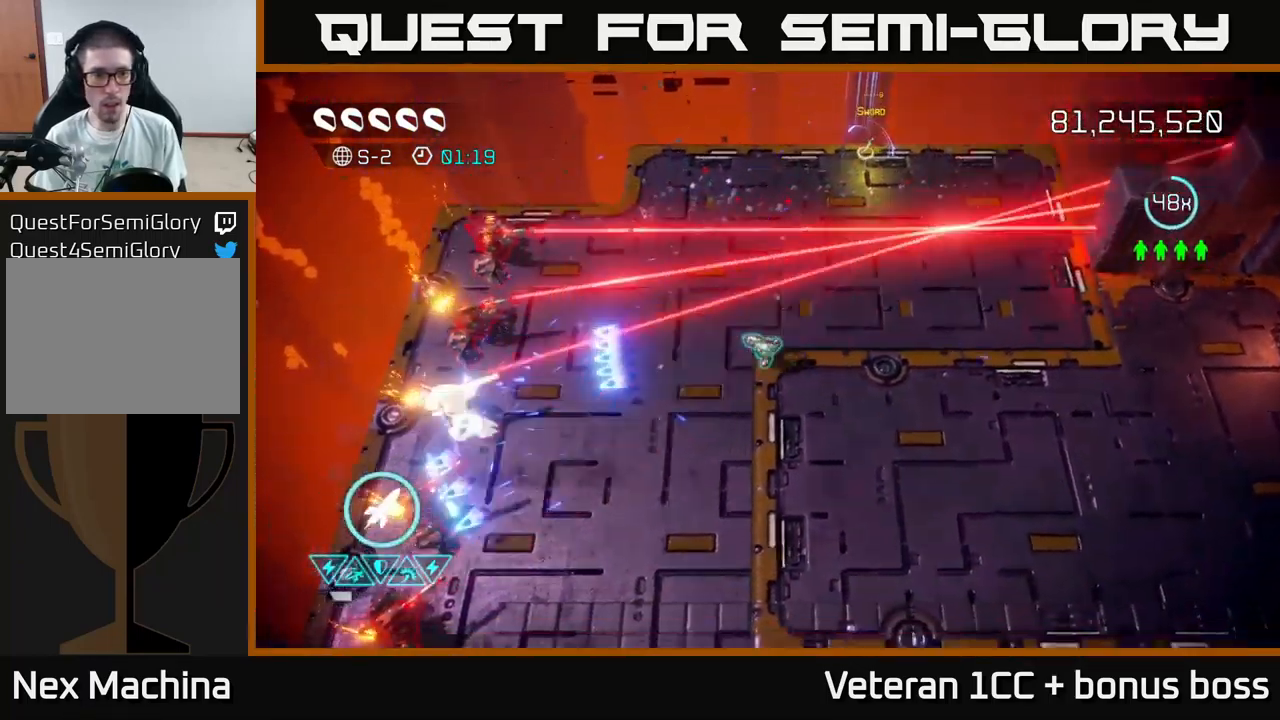
{"buttons": [], "left_stick": "down-left", "right_stick": "left", "events": [[50, "R2", "down"], [150, "R2", "up"]]}
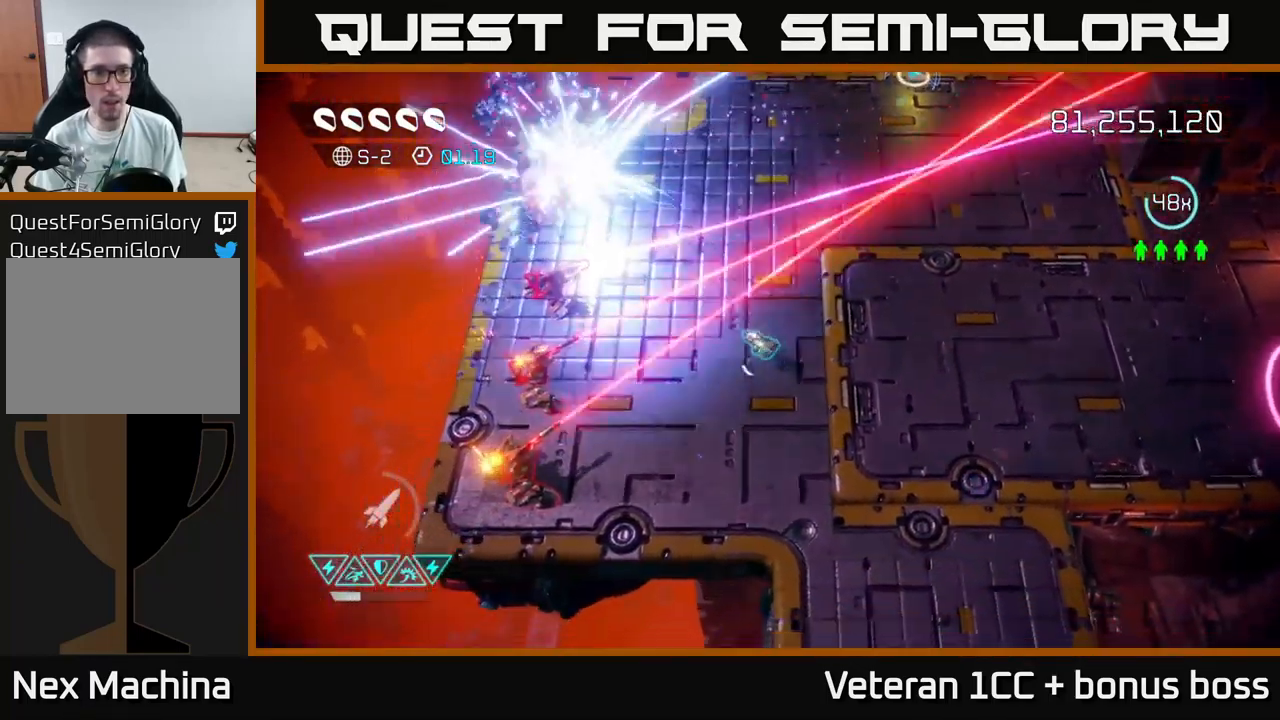
{"buttons": [], "left_stick": "down-left", "right_stick": "left", "events": []}
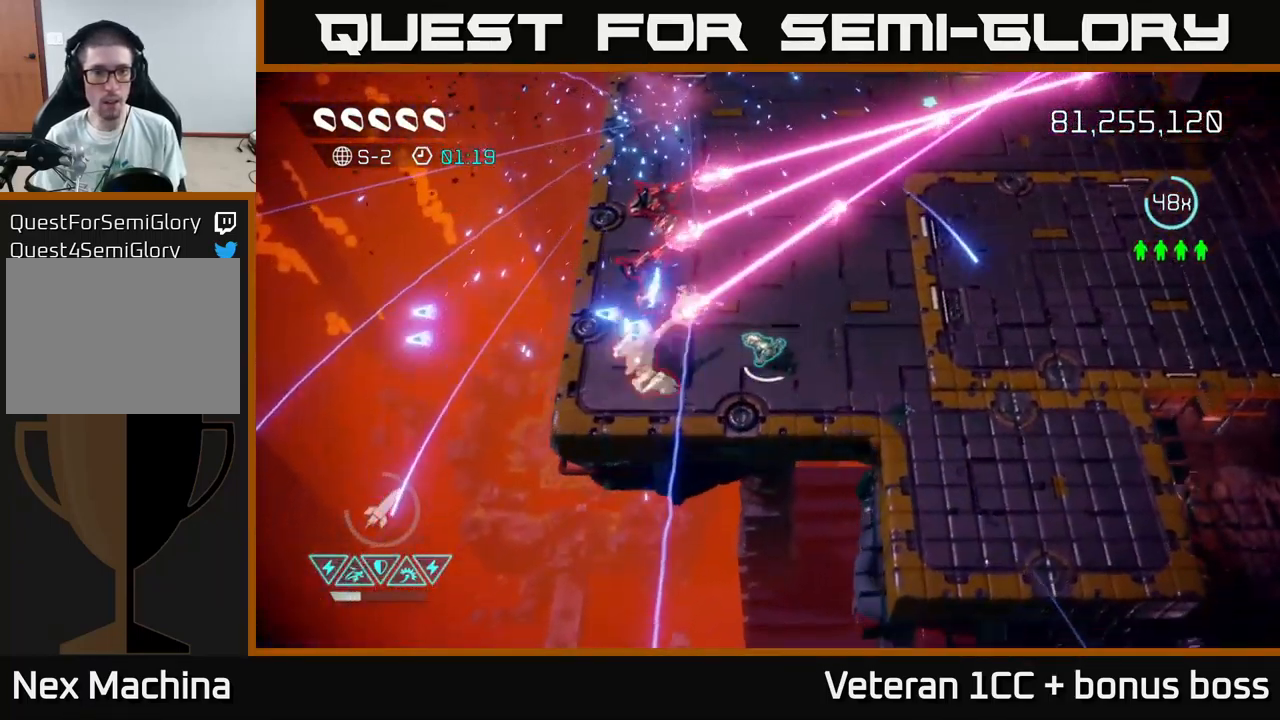
{"buttons": [], "left_stick": "left", "right_stick": "up", "events": [[50, "right_stick", "up-left"], [150, "left_stick", "left"], [200, "right_stick", "up"], [250, "left_stick", "down-left"], [467, "left_stick", "left"]]}
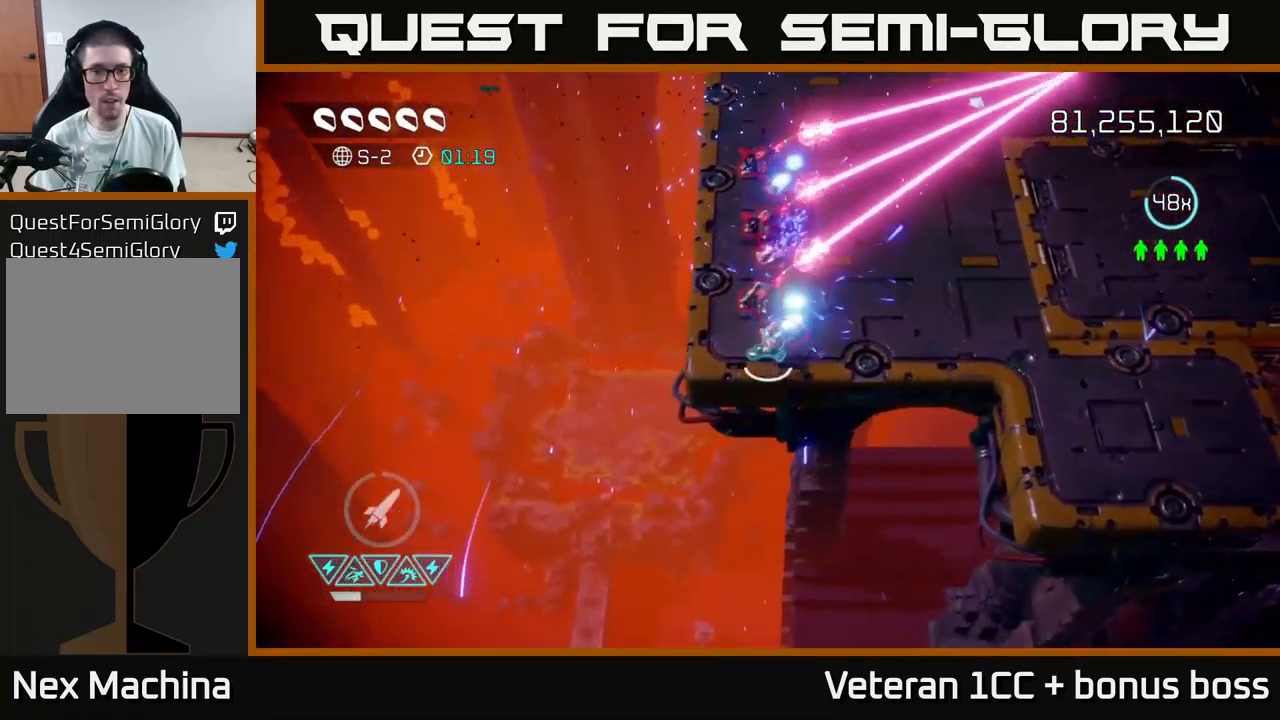
{"buttons": [], "left_stick": "up", "right_stick": "up", "events": [[17, "left_stick", "up-left"], [133, "left_stick", "up"]]}
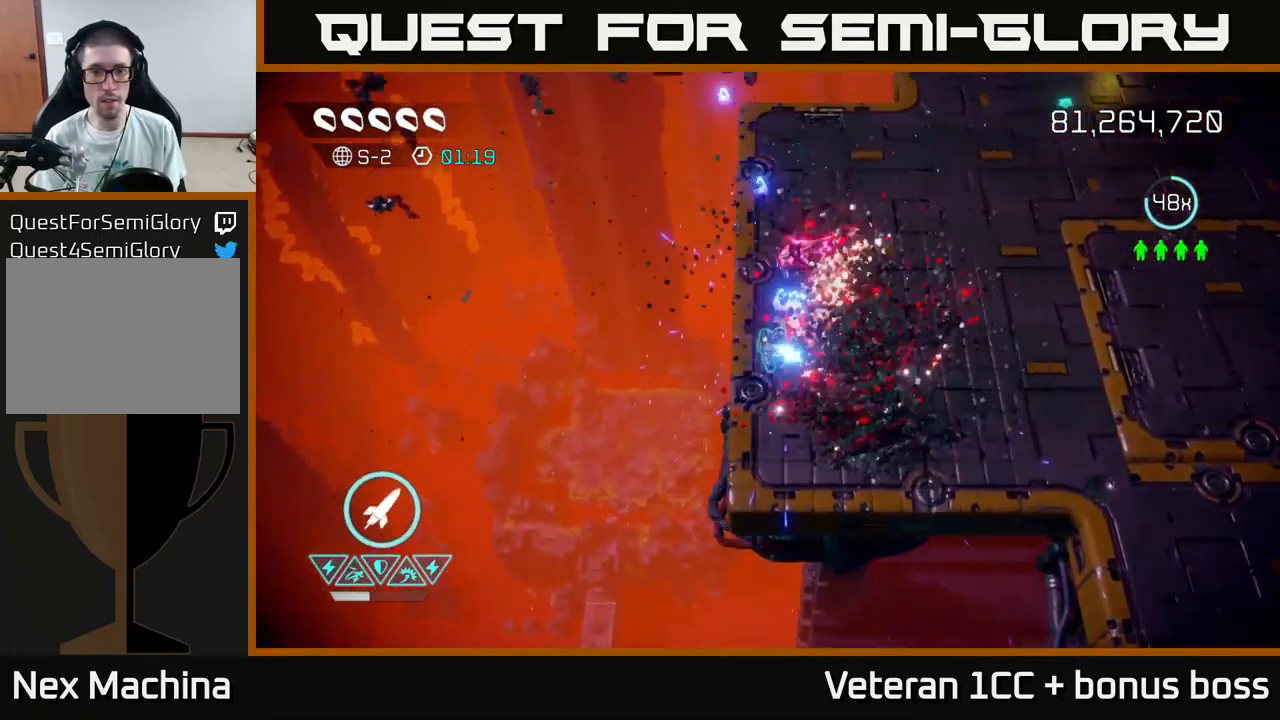
{"buttons": [], "left_stick": "up-right", "right_stick": "down", "events": [[33, "right_stick", "up-right"], [384, "left_stick", "up-right"], [384, "right_stick", "down-right"], [467, "right_stick", "down"]]}
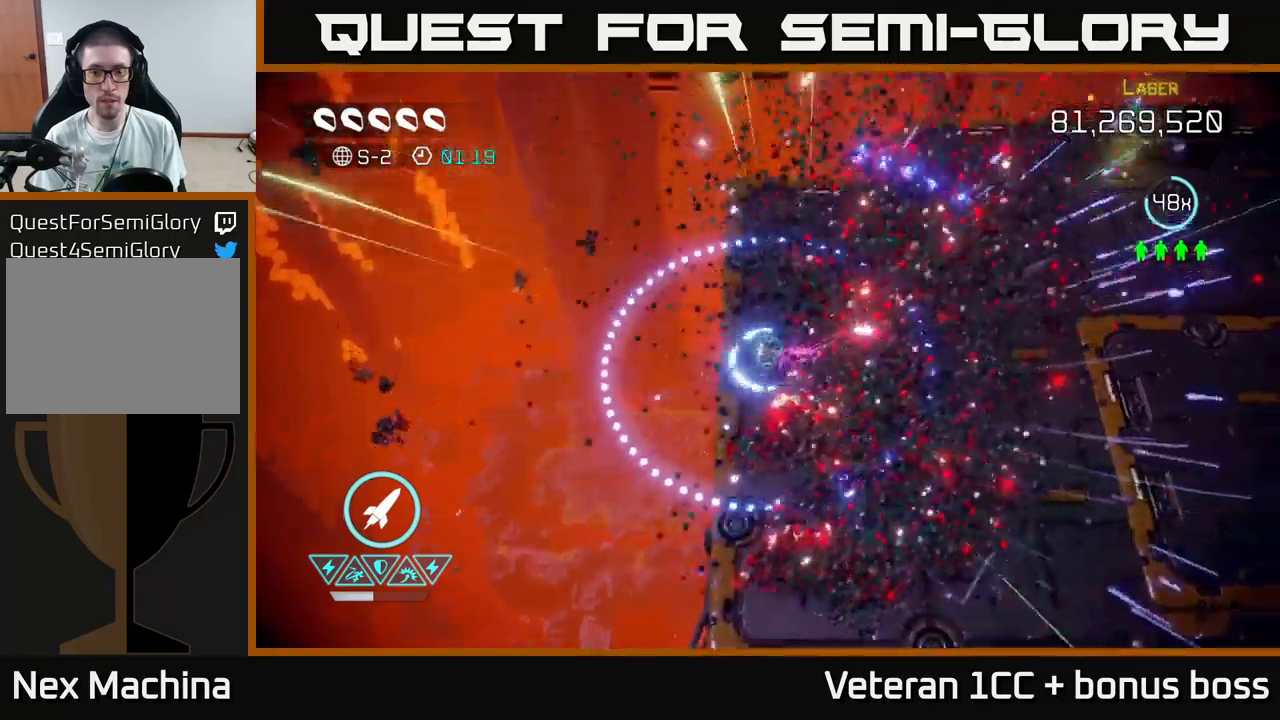
{"buttons": [], "left_stick": "right", "right_stick": "center", "events": [[17, "left_stick", "right"], [34, "right_stick", "down-left"], [84, "right_stick", "center"]]}
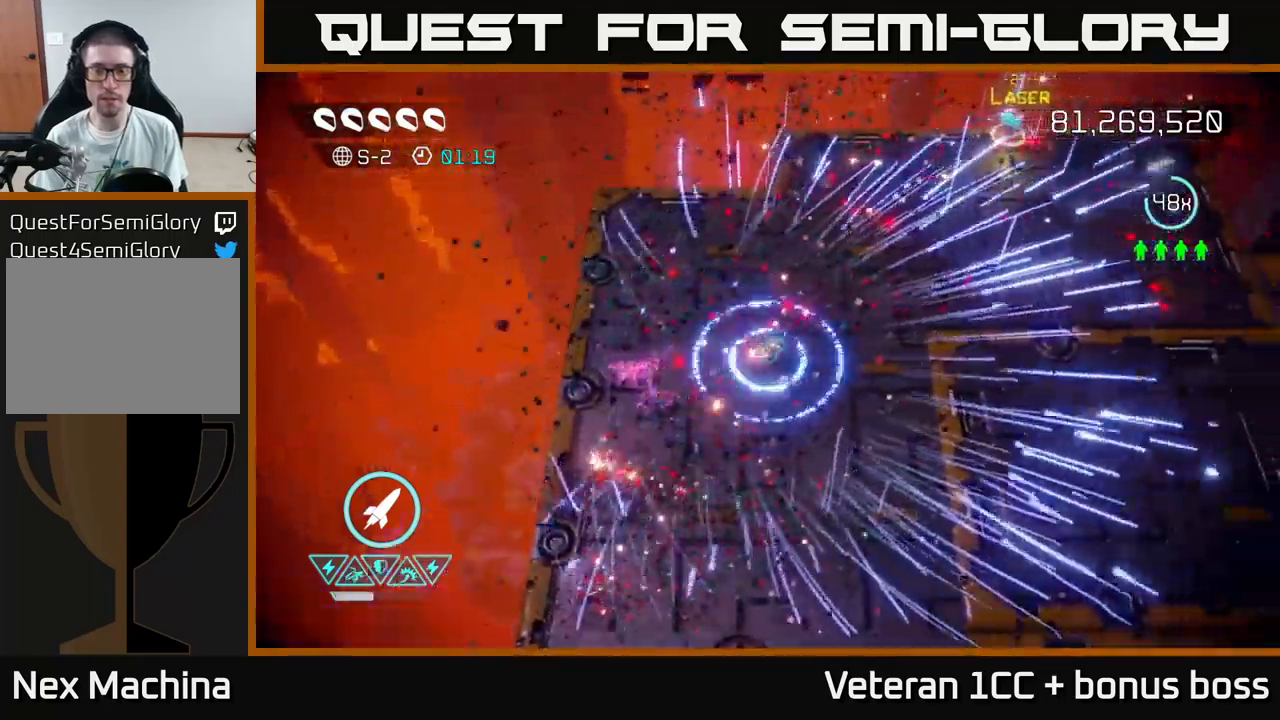
{"buttons": [], "left_stick": "right", "right_stick": "center", "events": [[200, "L2", "down"], [317, "L2", "up"]]}
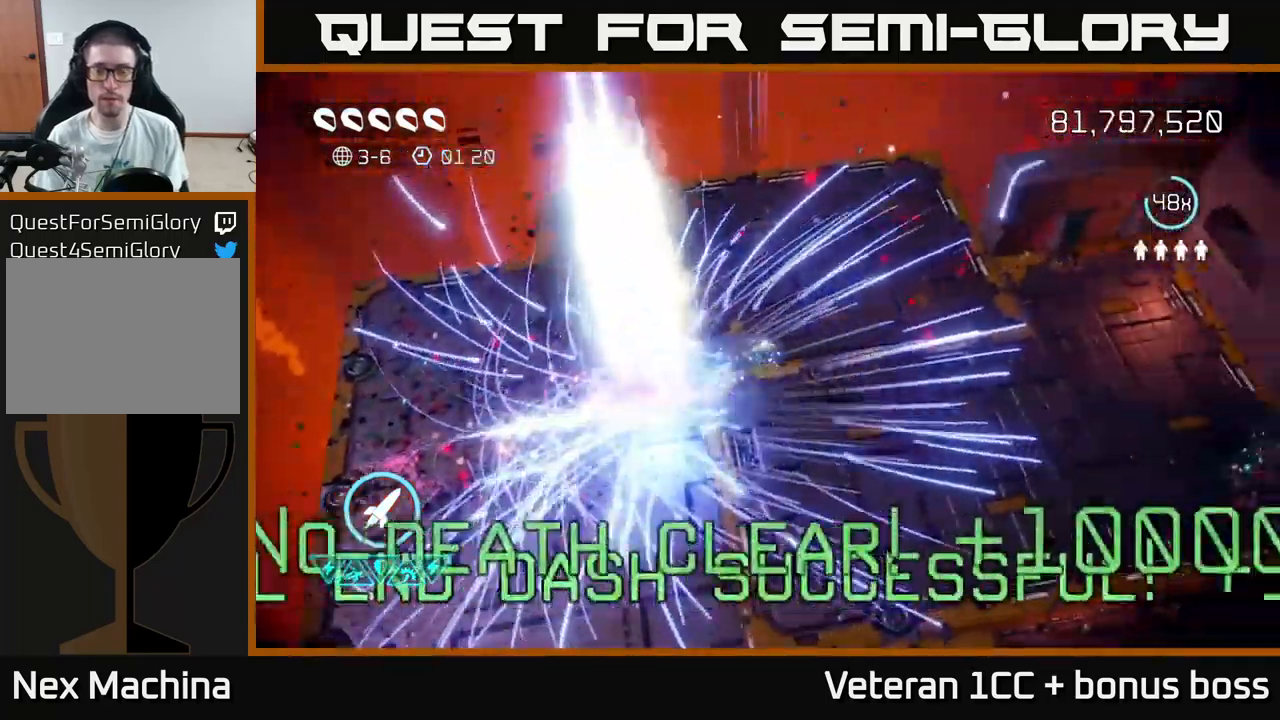
{"buttons": [], "left_stick": "center", "right_stick": "up-right", "events": [[17, "left_stick", "center"], [284, "right_stick", "up"], [434, "right_stick", "up-right"]]}